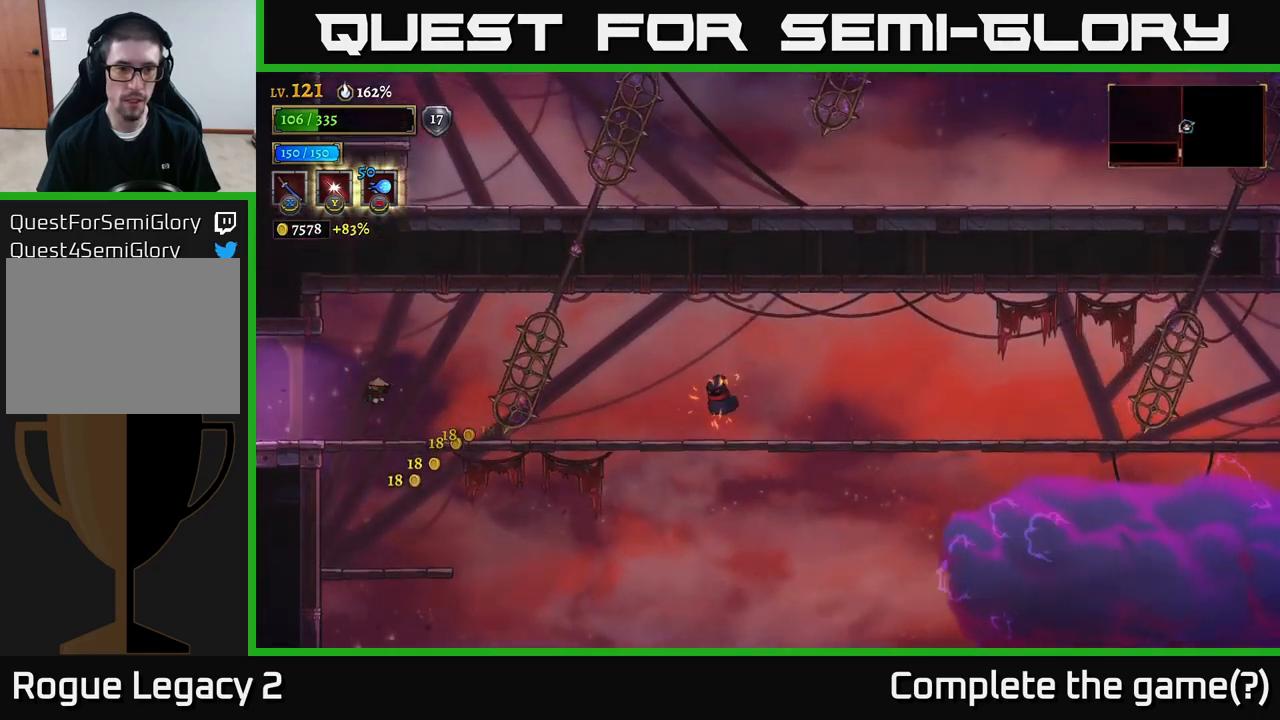
Gameplay with a controller (Xbox layout); each line is a JSON object with the inputs held at the frame after it. "events" lists button and stick changes between this image and that frame as [ms after this image, input, new state], when the widget could be followed in between.
{"buttons": [], "left_stick": "center", "right_stick": "center", "events": [[50, "A", "up"], [233, "left_stick", "center"]]}
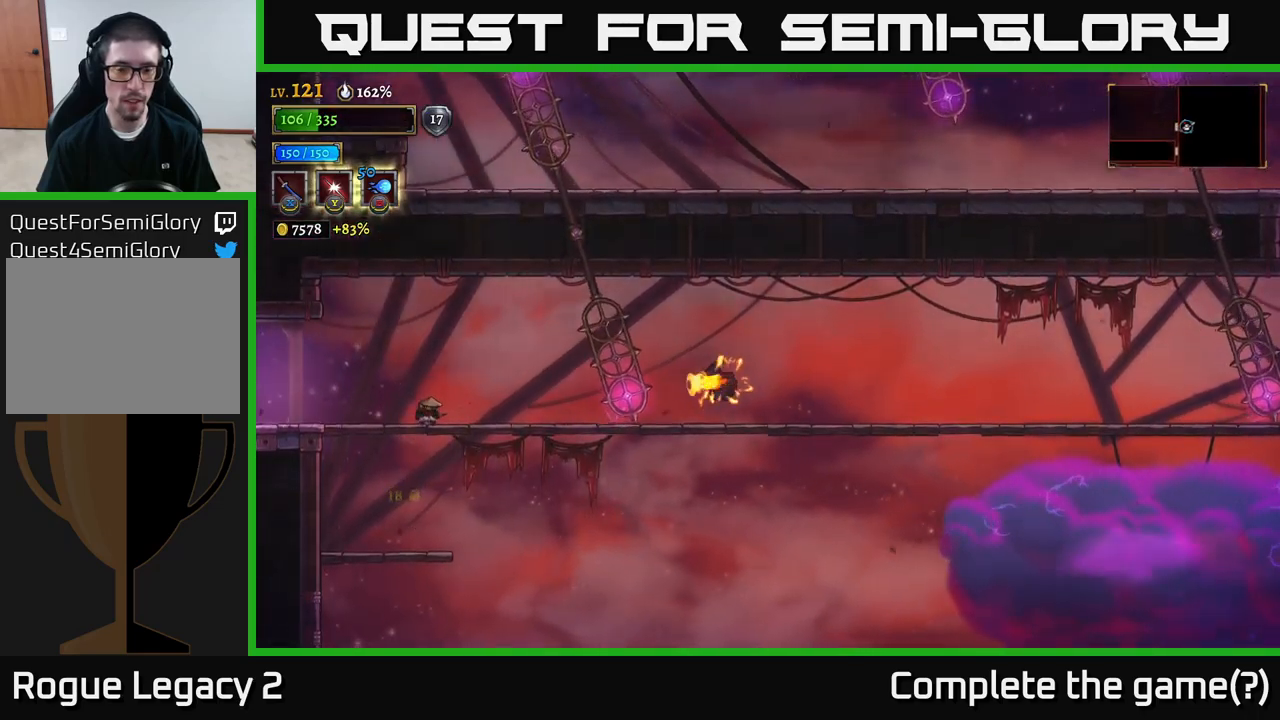
{"buttons": ["A"], "left_stick": "right", "right_stick": "center", "events": [[250, "left_stick", "right"], [433, "A", "down"]]}
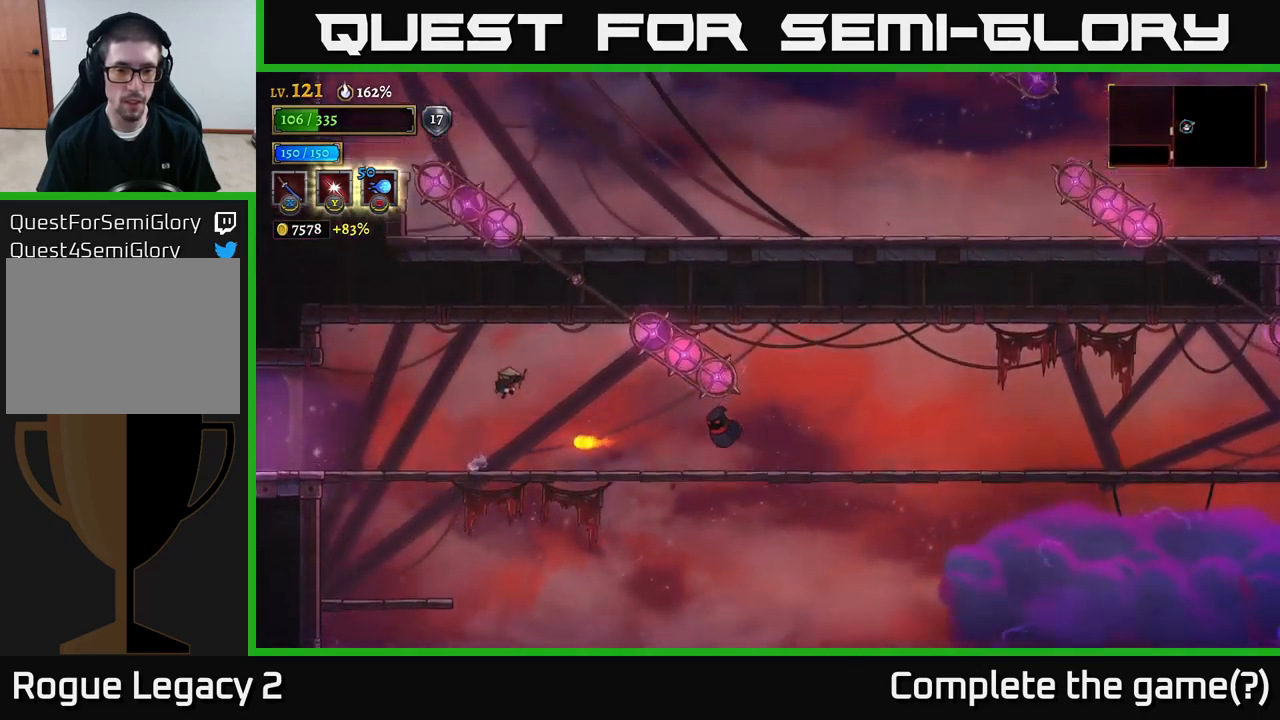
{"buttons": [], "left_stick": "center", "right_stick": "center", "events": [[100, "A", "up"], [367, "X", "down"], [433, "left_stick", "center"], [467, "X", "up"]]}
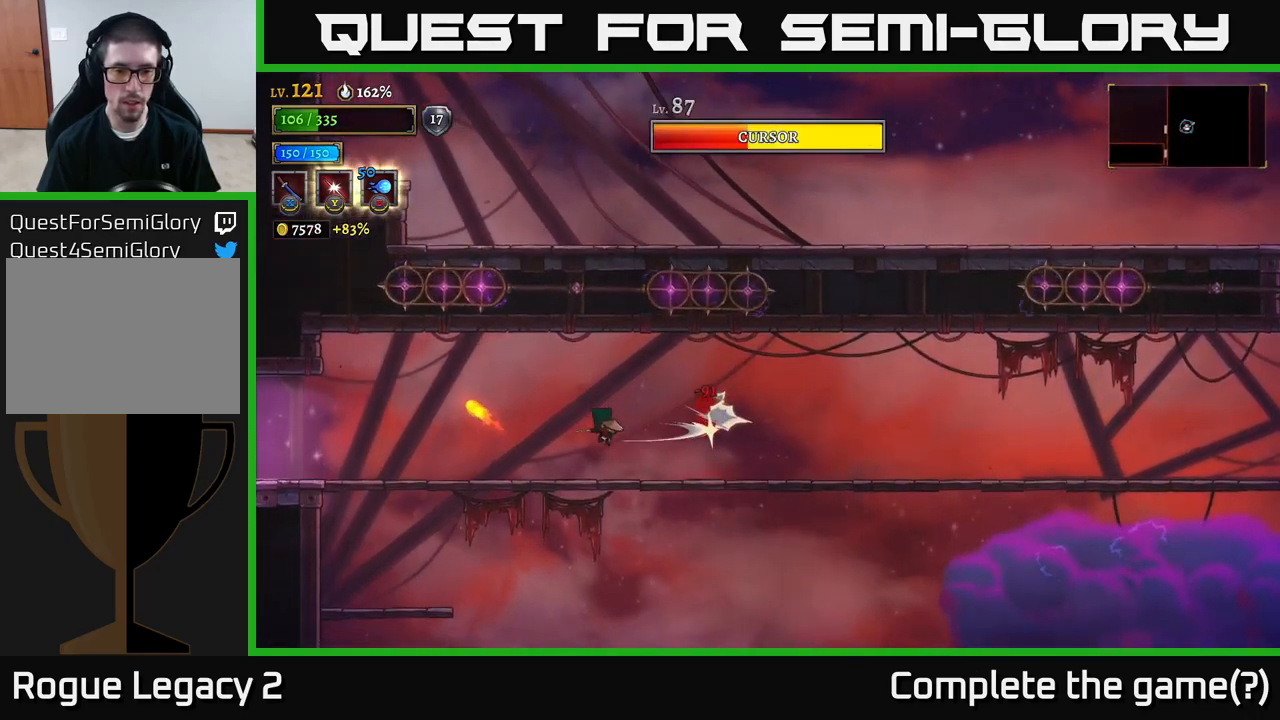
{"buttons": ["A", "X"], "left_stick": "right", "right_stick": "center", "events": [[317, "left_stick", "right"], [417, "A", "down"], [433, "X", "down"]]}
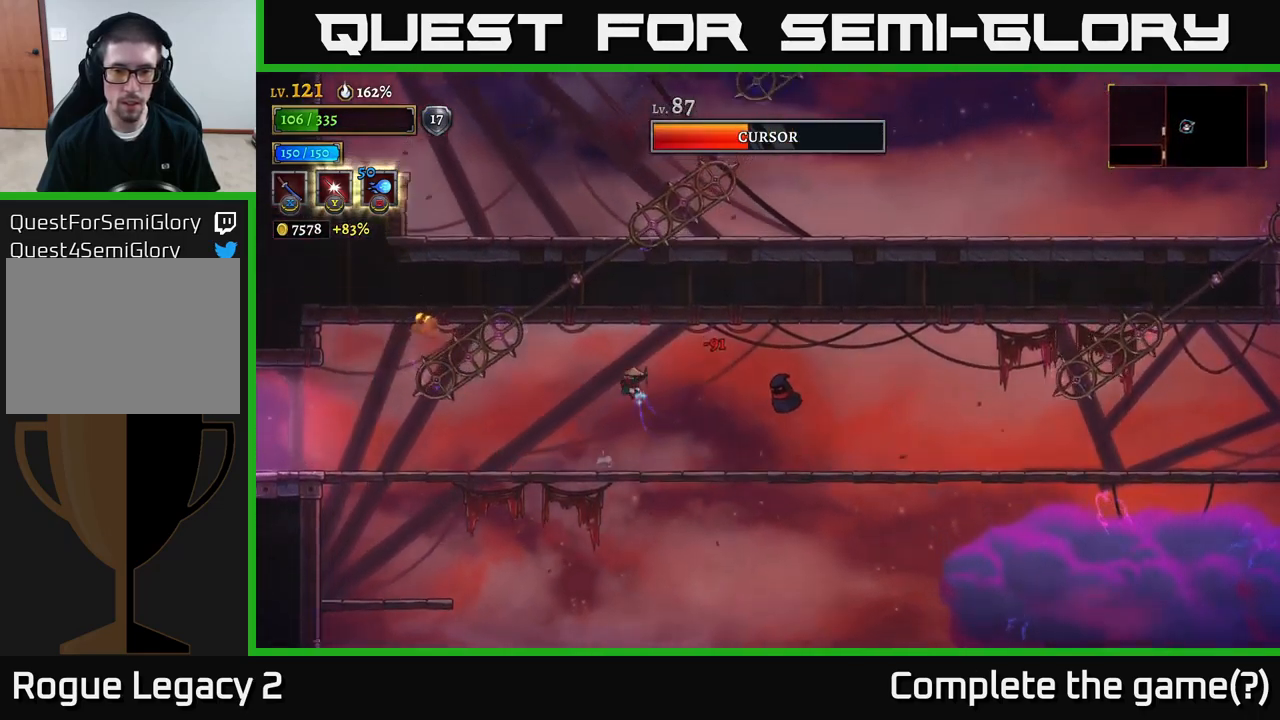
{"buttons": [], "left_stick": "center", "right_stick": "center", "events": [[83, "A", "up"], [83, "X", "up"], [317, "X", "down"], [433, "X", "up"], [433, "left_stick", "center"]]}
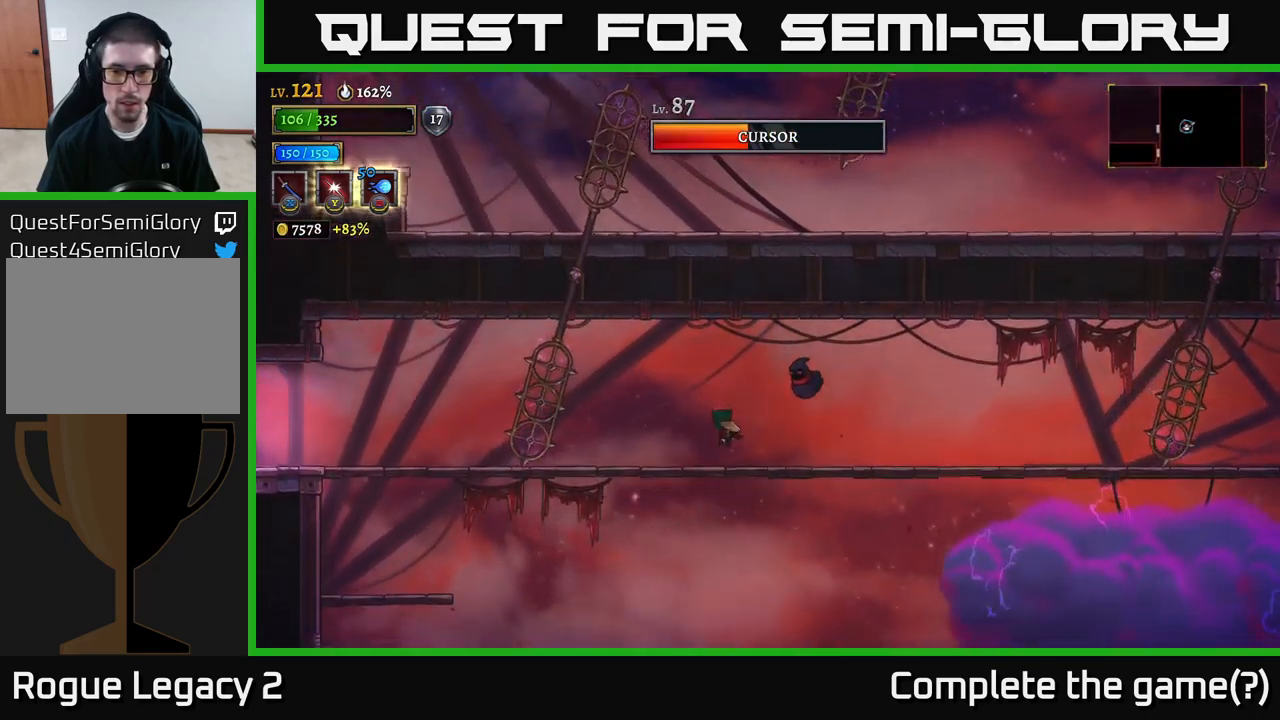
{"buttons": [], "left_stick": "right", "right_stick": "center", "events": [[33, "left_stick", "right"], [100, "left_stick", "center"], [217, "A", "down"], [250, "X", "down"], [283, "A", "up"], [283, "left_stick", "right"], [317, "X", "up"], [400, "left_stick", "center"], [500, "left_stick", "right"]]}
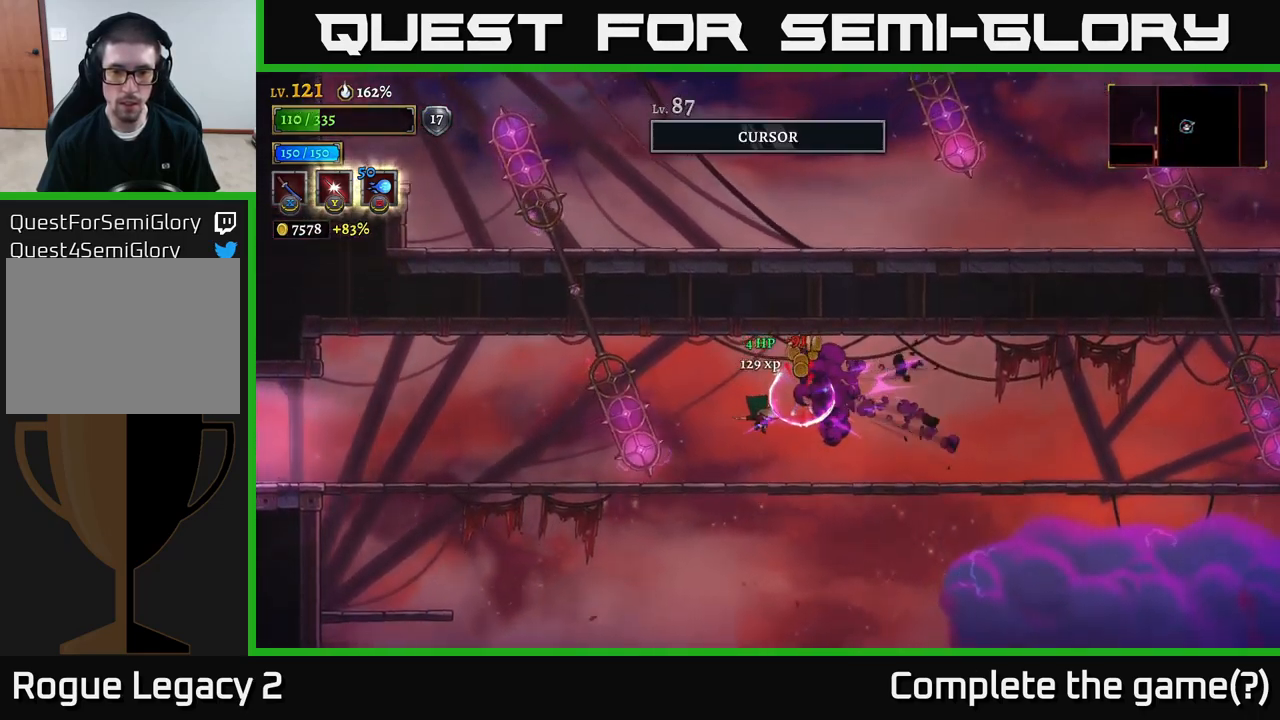
{"buttons": [], "left_stick": "right", "right_stick": "center", "events": [[233, "left_stick", "center"], [433, "left_stick", "right"]]}
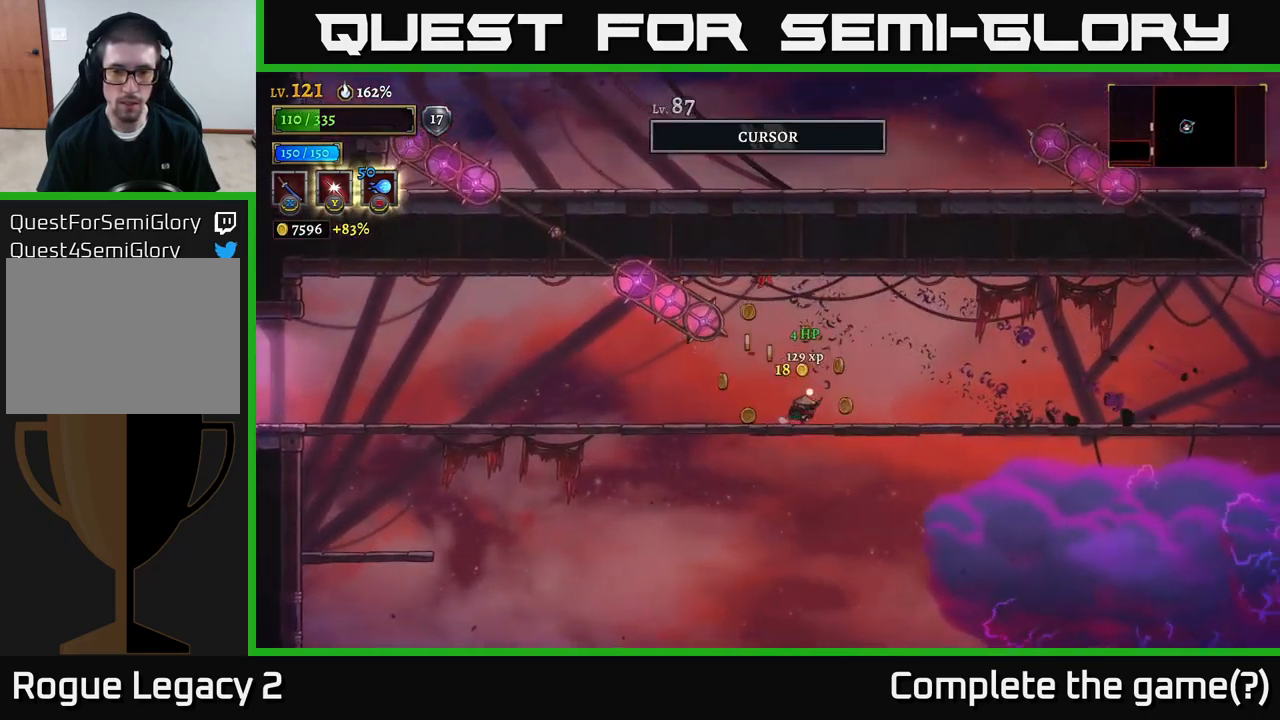
{"buttons": [], "left_stick": "left", "right_stick": "center", "events": [[233, "left_stick", "left"]]}
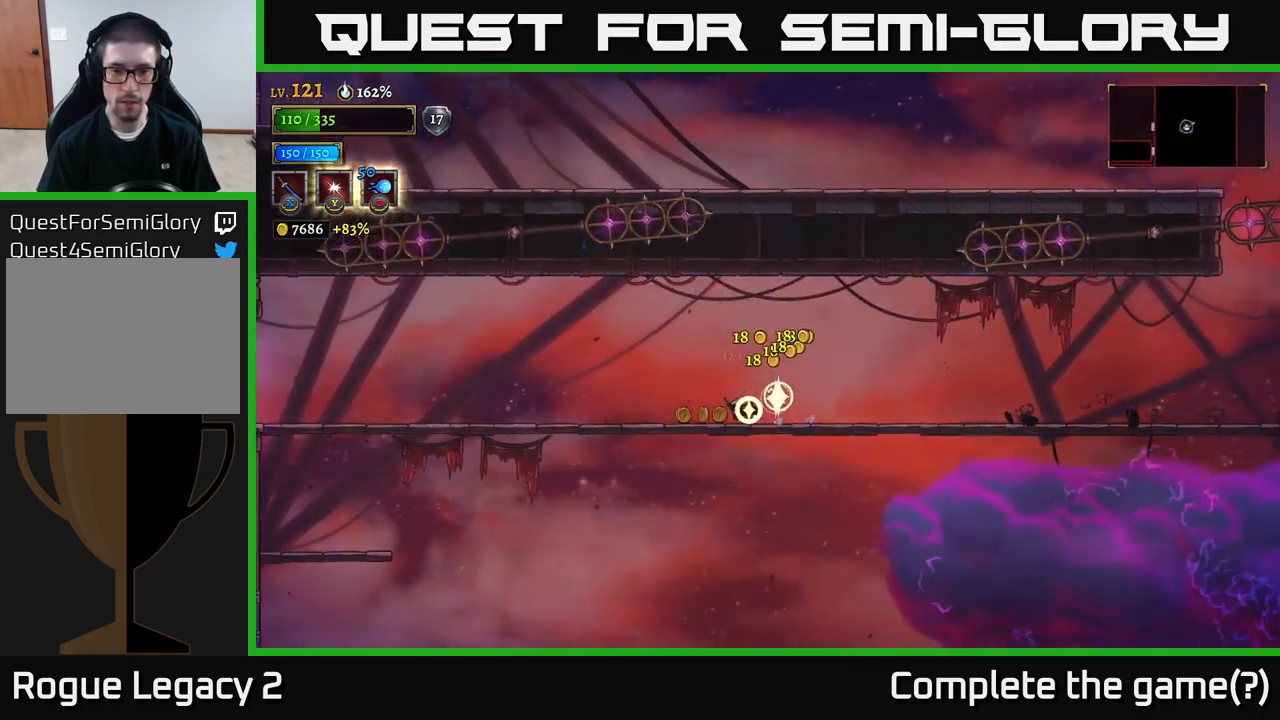
{"buttons": [], "left_stick": "right", "right_stick": "center", "events": [[50, "left_stick", "right"]]}
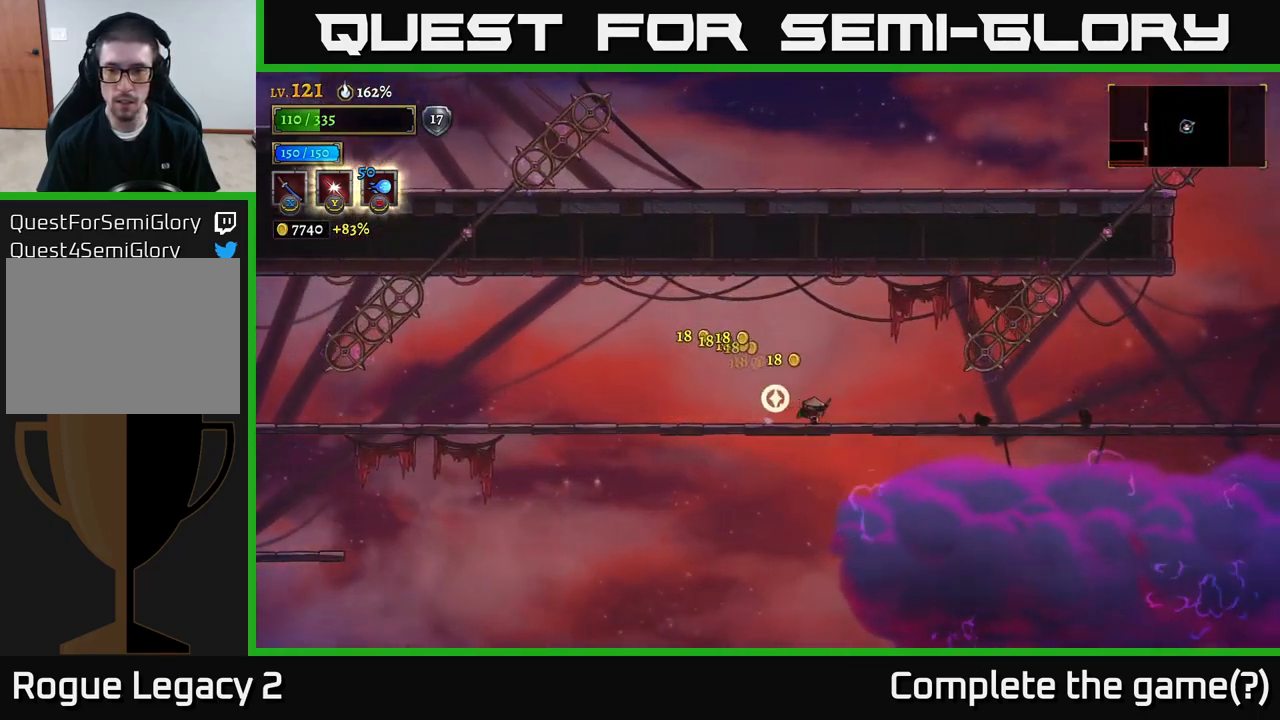
{"buttons": [], "left_stick": "right", "right_stick": "center", "events": []}
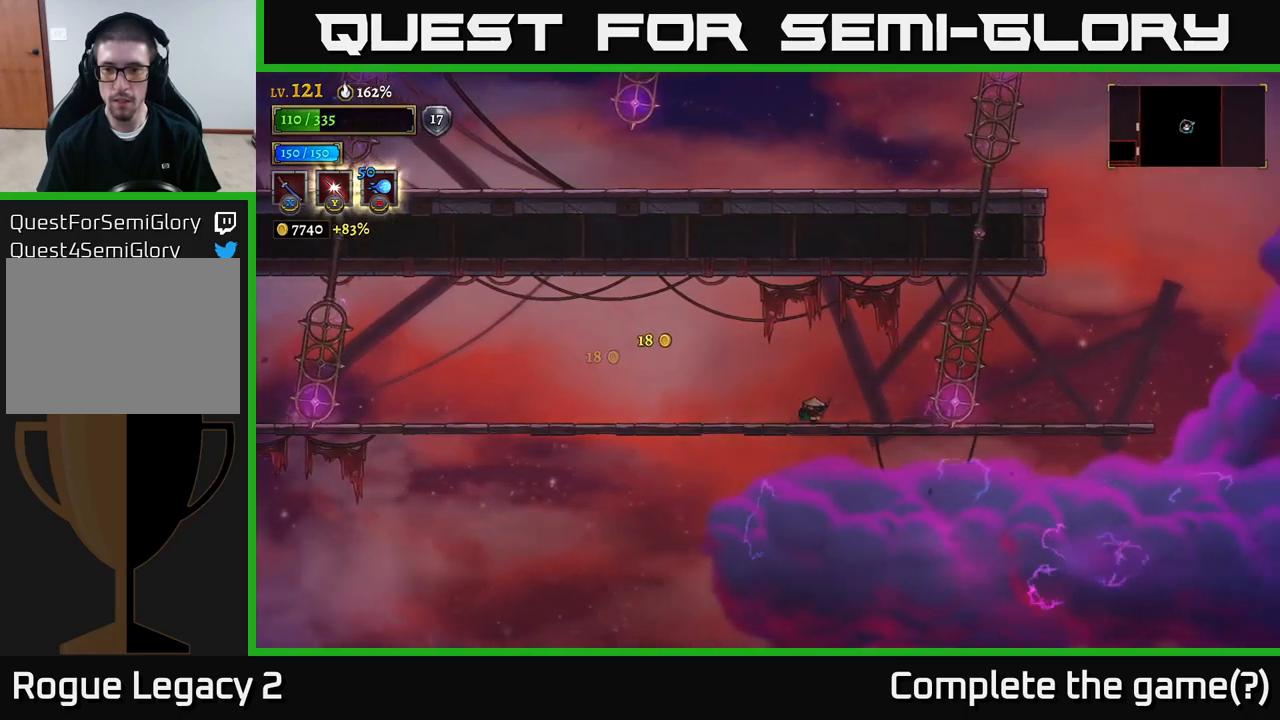
{"buttons": [], "left_stick": "right", "right_stick": "center", "events": []}
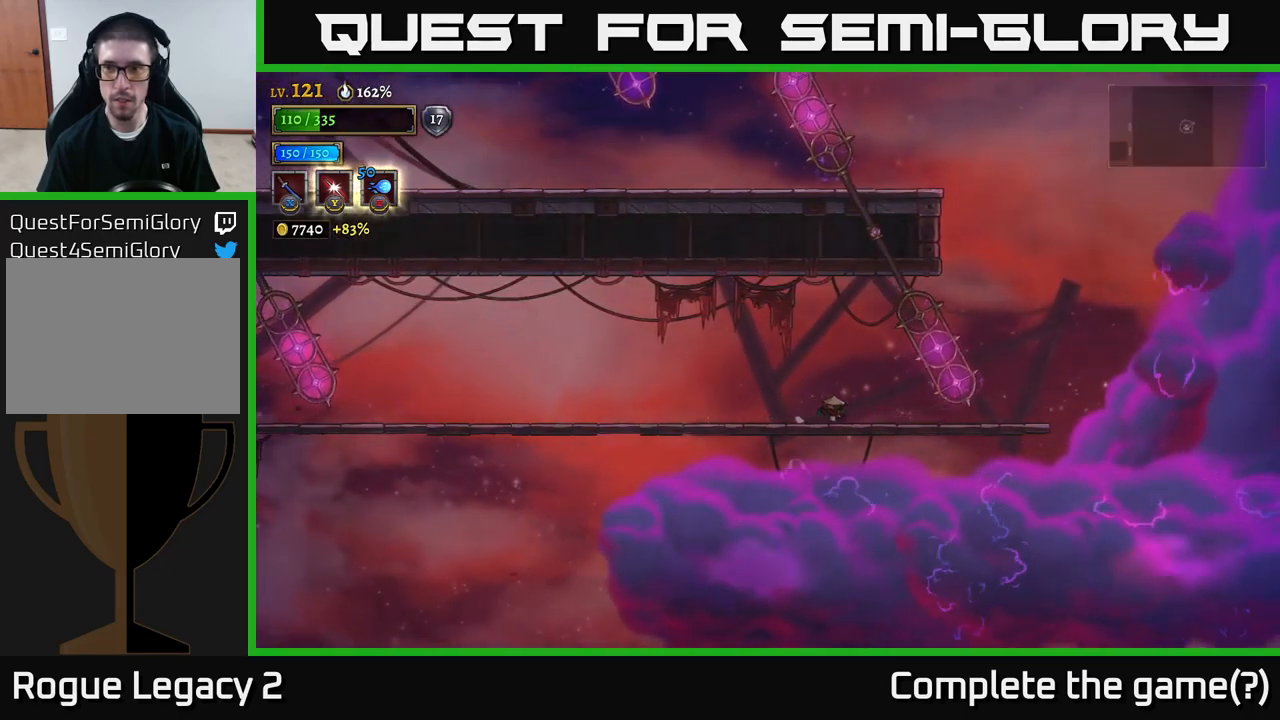
{"buttons": ["SELECT"], "left_stick": "center", "right_stick": "center", "events": [[184, "left_stick", "center"], [184, "right_stick", "up-left"], [334, "right_stick", "center"], [400, "SELECT", "down"]]}
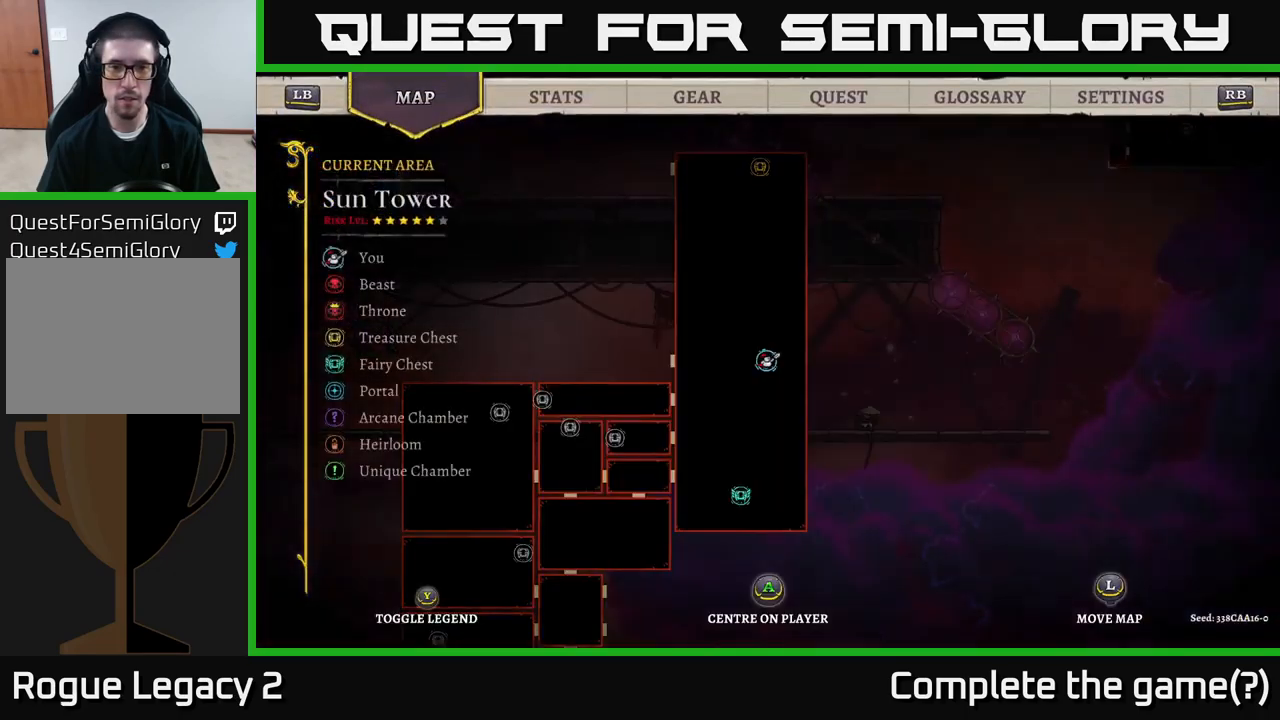
{"buttons": [], "left_stick": "left", "right_stick": "center", "events": [[34, "SELECT", "up"], [334, "SELECT", "down"], [400, "SELECT", "up"], [417, "left_stick", "left"]]}
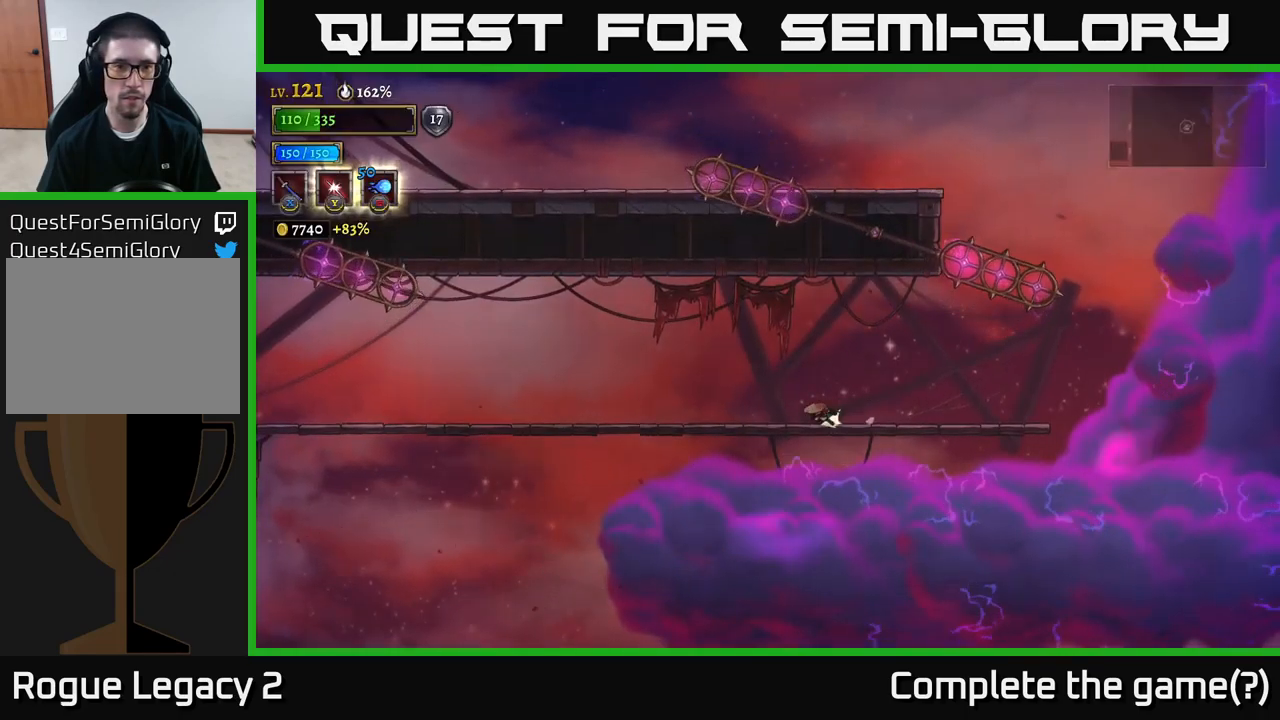
{"buttons": ["L2"], "left_stick": "left", "right_stick": "center", "events": [[17, "L2", "down"], [300, "L2", "up"], [434, "L2", "down"]]}
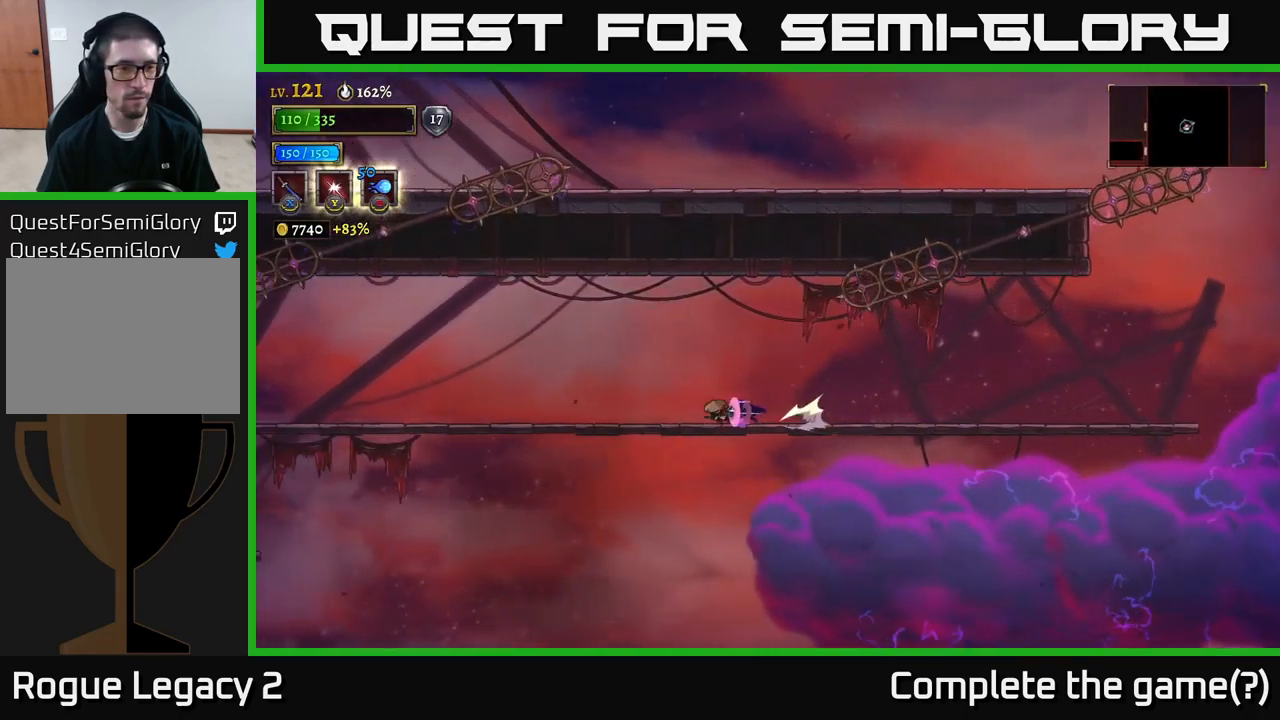
{"buttons": [], "left_stick": "left", "right_stick": "center", "events": [[234, "L2", "up"]]}
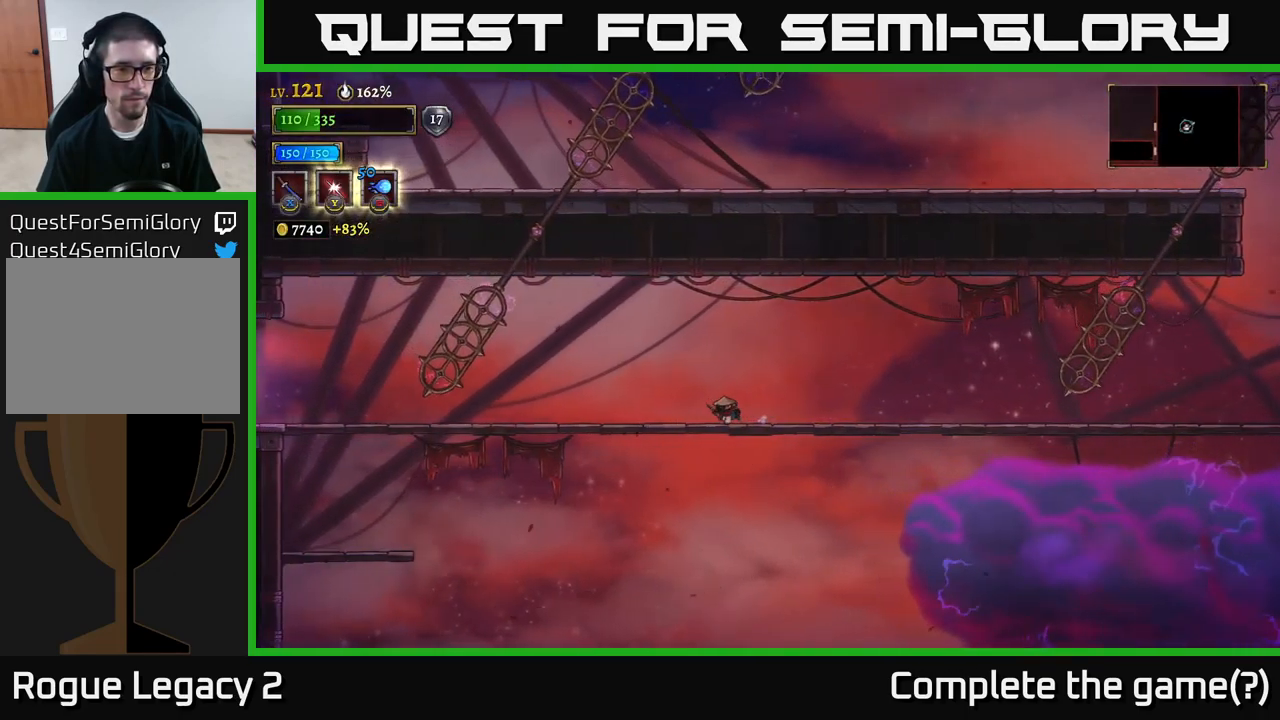
{"buttons": [], "left_stick": "center", "right_stick": "center", "events": [[17, "left_stick", "center"]]}
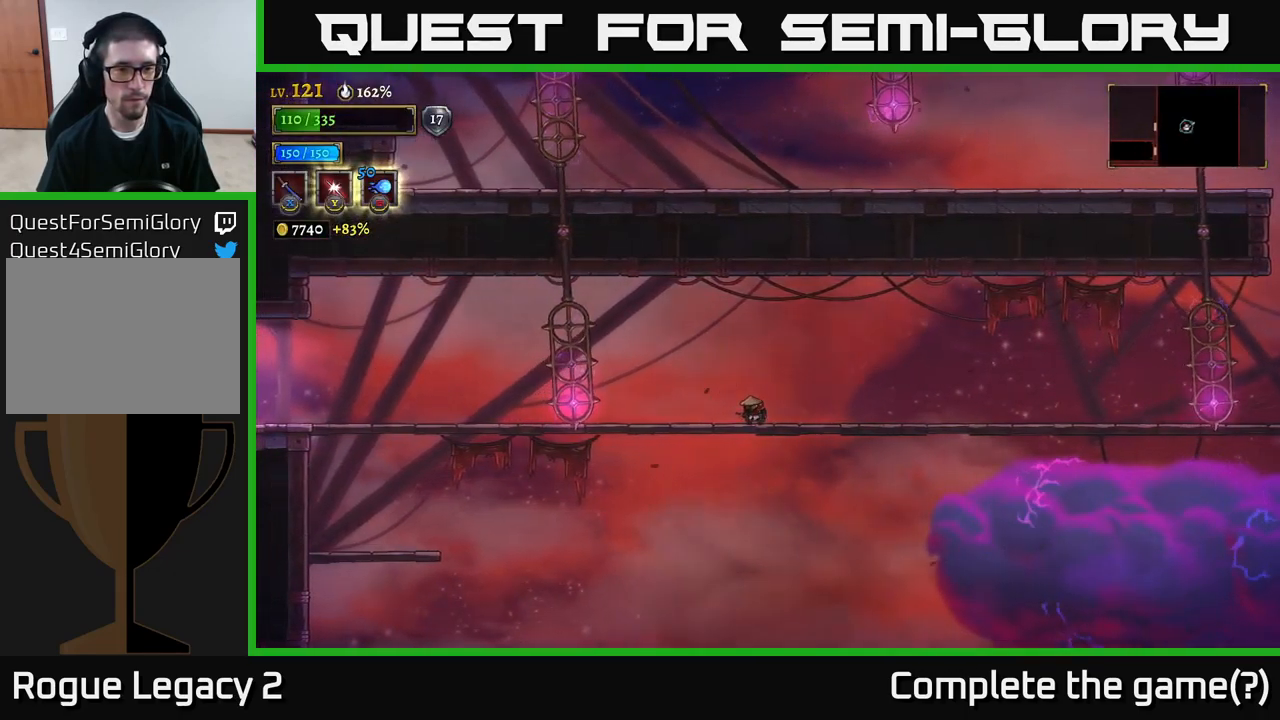
{"buttons": [], "left_stick": "left", "right_stick": "center", "events": [[34, "left_stick", "right"], [200, "left_stick", "center"], [300, "left_stick", "left"]]}
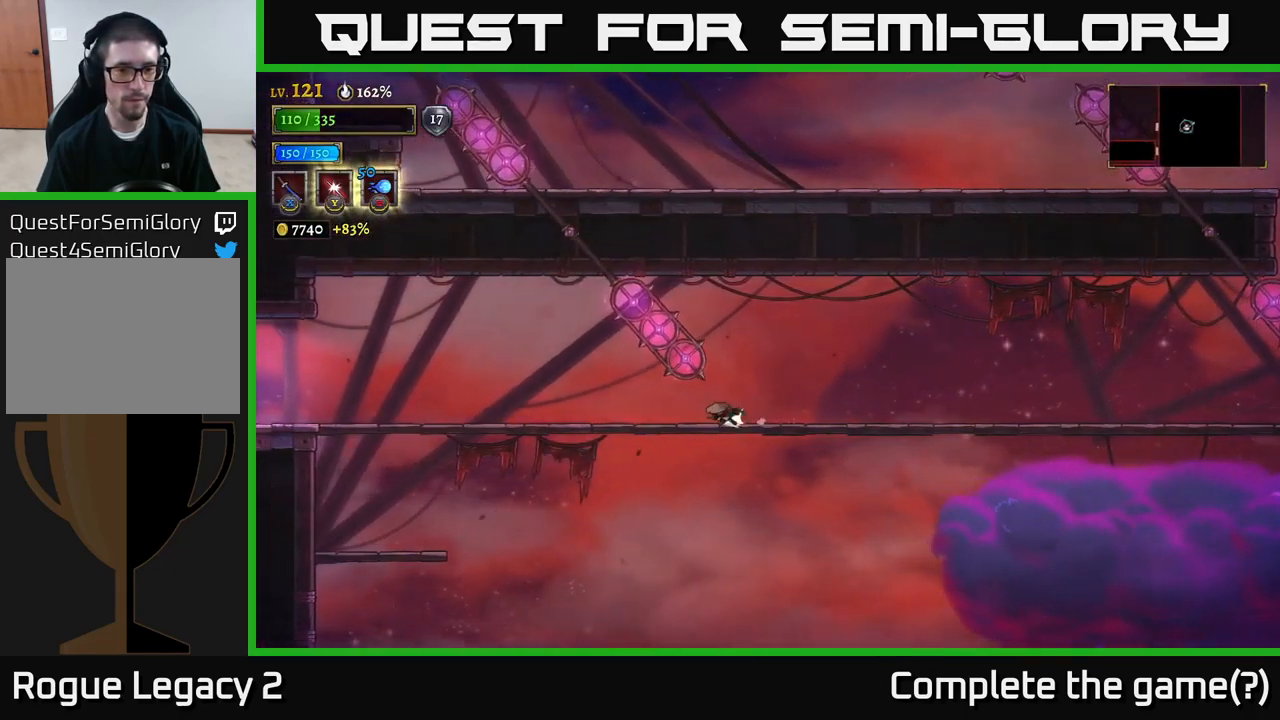
{"buttons": ["L2"], "left_stick": "left", "right_stick": "center", "events": [[34, "L2", "down"]]}
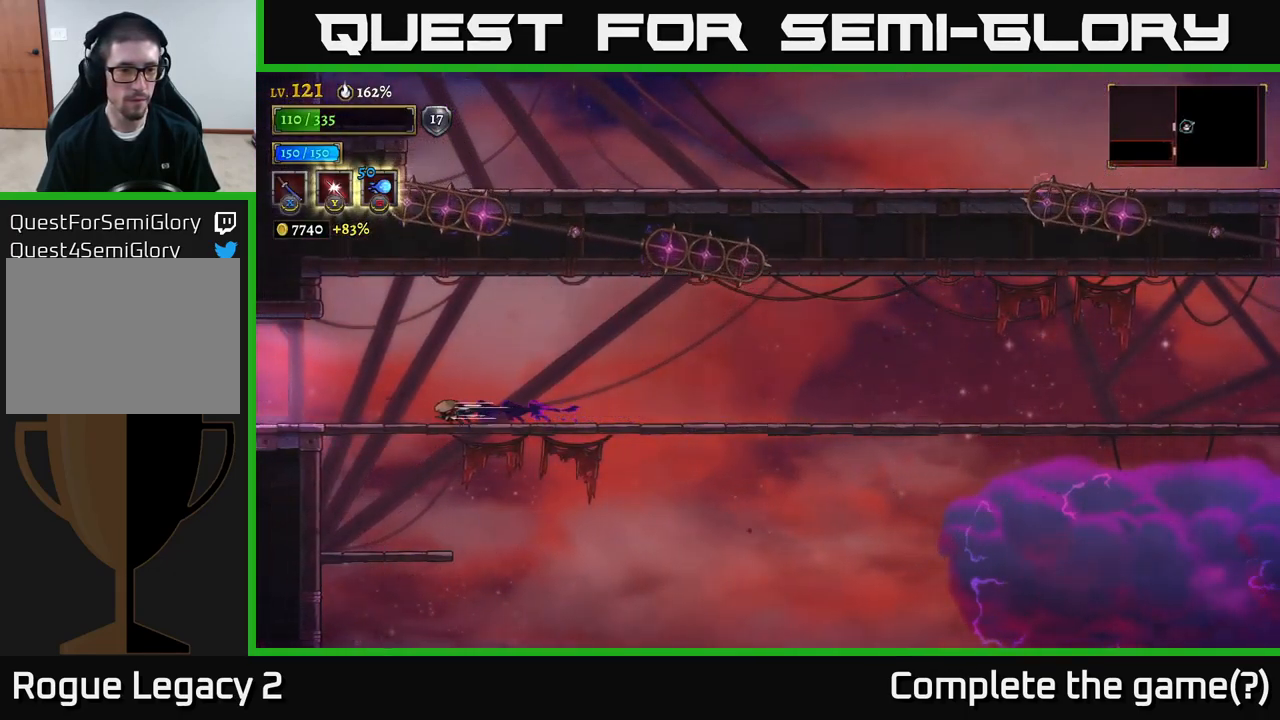
{"buttons": ["L2"], "left_stick": "left", "right_stick": "center", "events": [[67, "L2", "up"], [184, "L2", "down"]]}
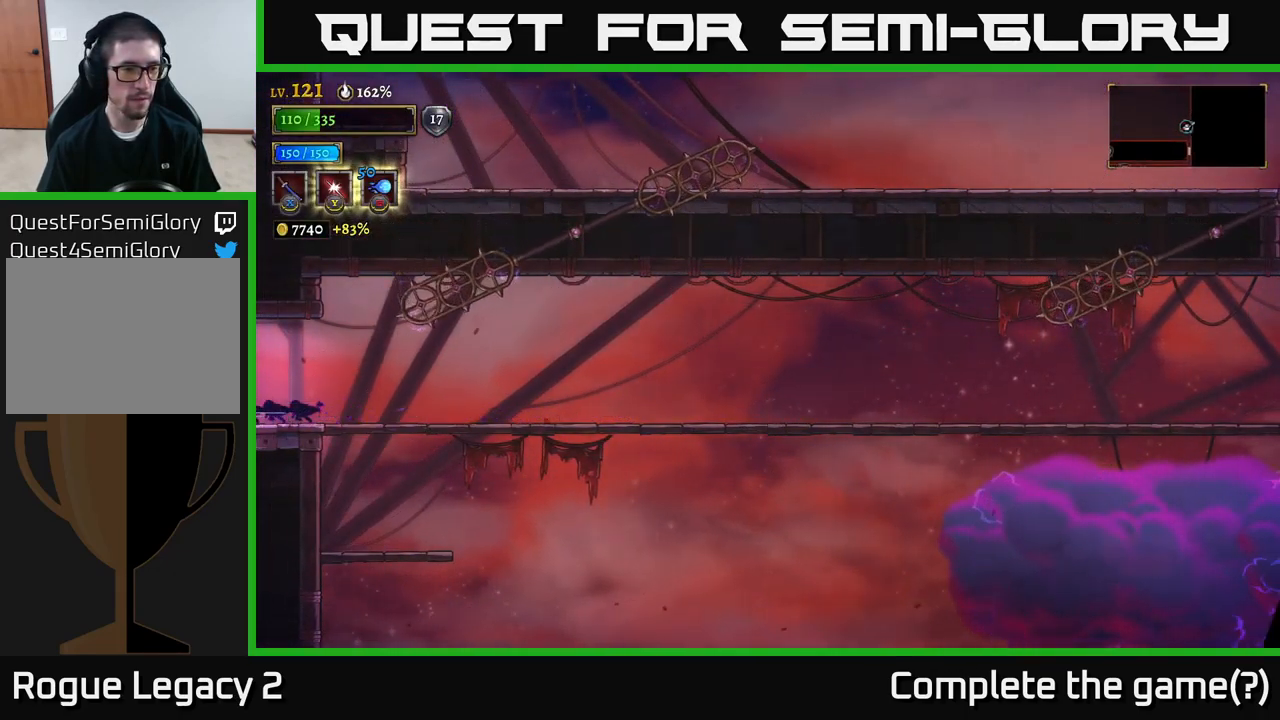
{"buttons": [], "left_stick": "center", "right_stick": "center", "events": [[217, "L2", "up"], [351, "left_stick", "center"]]}
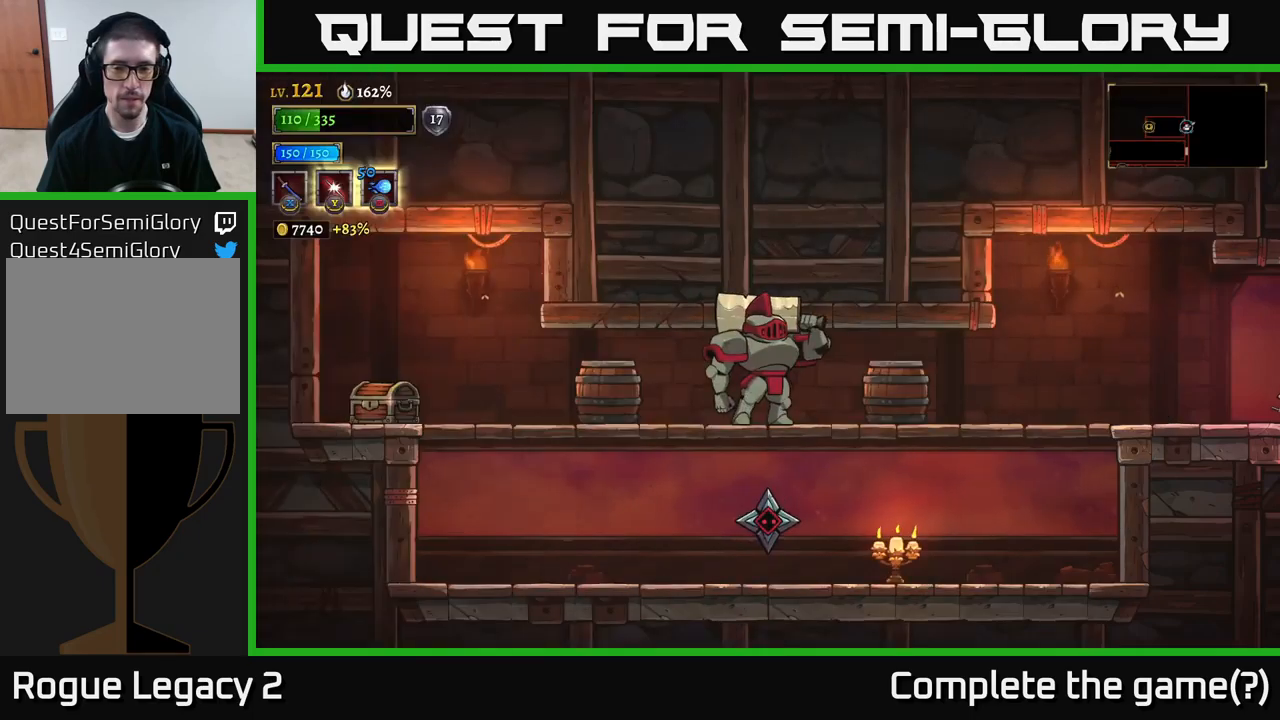
{"buttons": [], "left_stick": "left", "right_stick": "center", "events": [[16, "left_stick", "left"]]}
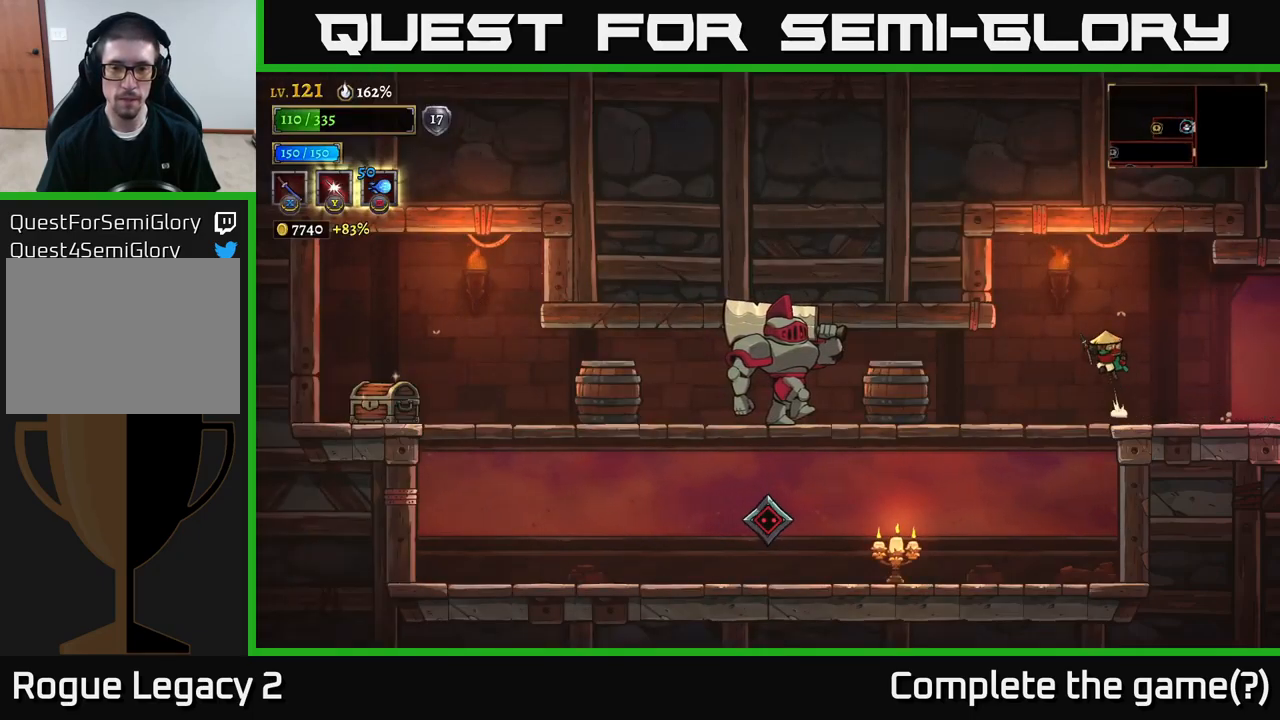
{"buttons": [], "left_stick": "right", "right_stick": "center", "events": [[16, "A", "down"], [50, "A", "up"], [233, "X", "down"], [450, "X", "up"], [500, "left_stick", "right"]]}
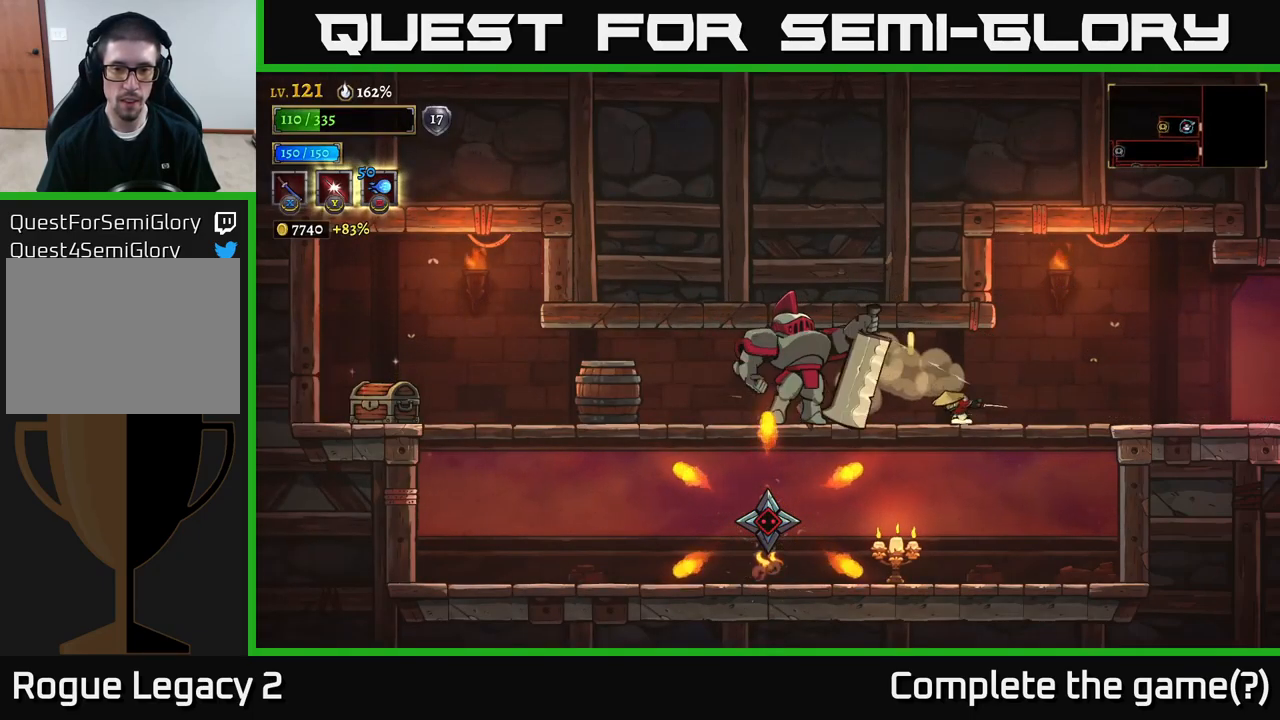
{"buttons": ["A"], "left_stick": "right", "right_stick": "center", "events": [[316, "A", "down"]]}
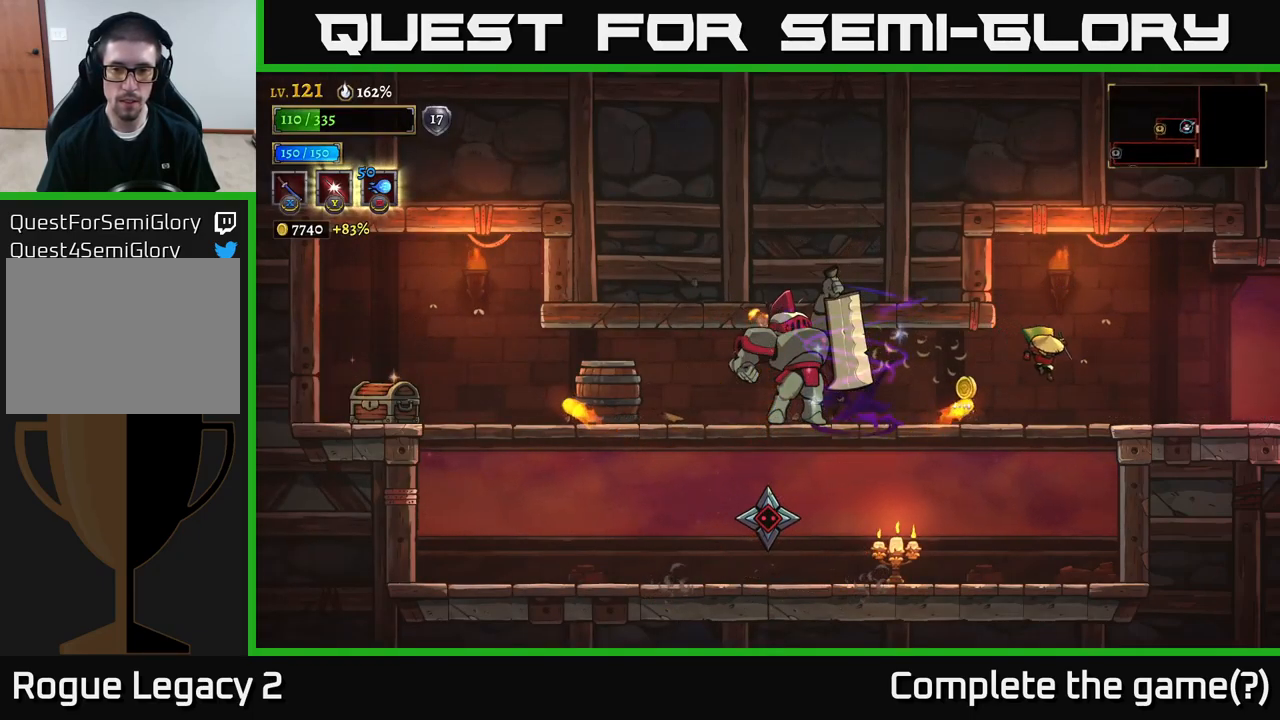
{"buttons": [], "left_stick": "center", "right_stick": "center", "events": [[116, "A", "up"], [183, "A", "down"], [216, "A", "up"], [483, "left_stick", "center"]]}
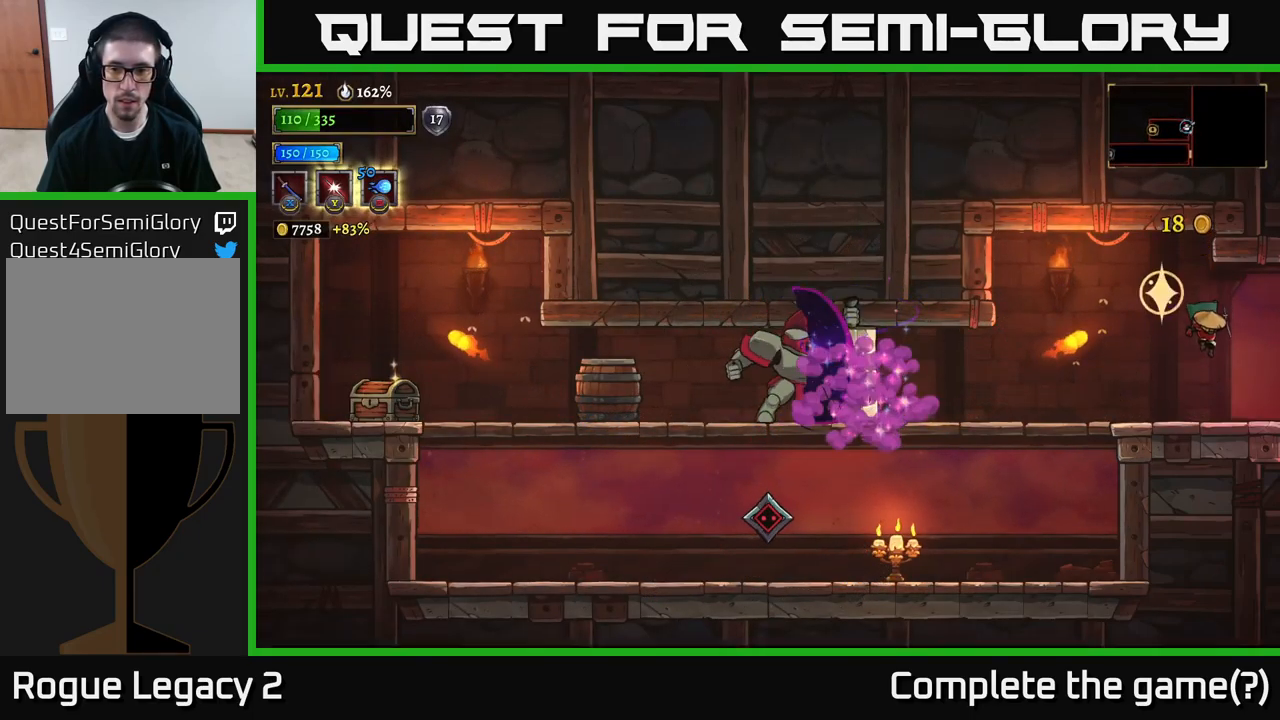
{"buttons": ["L2"], "left_stick": "left", "right_stick": "center", "events": [[33, "left_stick", "left"], [100, "left_stick", "center"], [200, "left_stick", "right"], [350, "left_stick", "left"], [383, "L2", "down"]]}
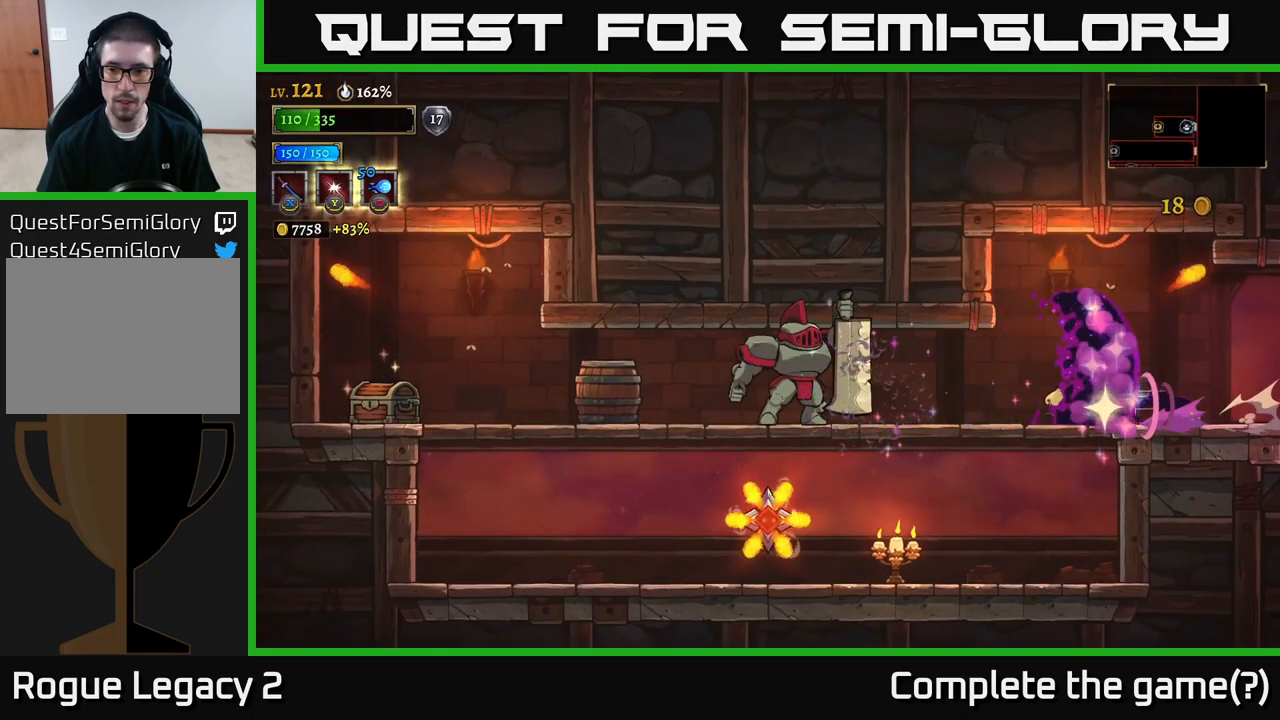
{"buttons": ["X"], "left_stick": "left", "right_stick": "center", "events": [[133, "L2", "up"], [150, "left_stick", "right"], [366, "left_stick", "left"], [416, "X", "down"]]}
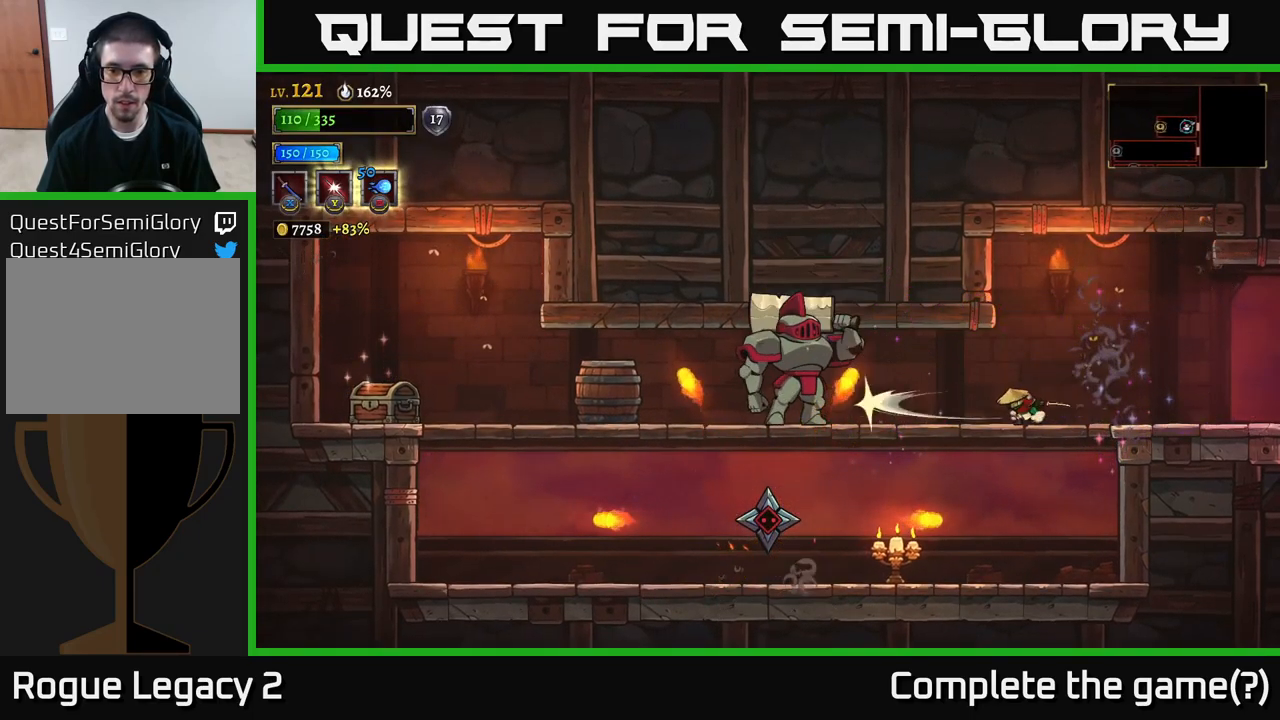
{"buttons": [], "left_stick": "left", "right_stick": "center", "events": [[33, "X", "up"], [50, "left_stick", "center"], [366, "left_stick", "left"]]}
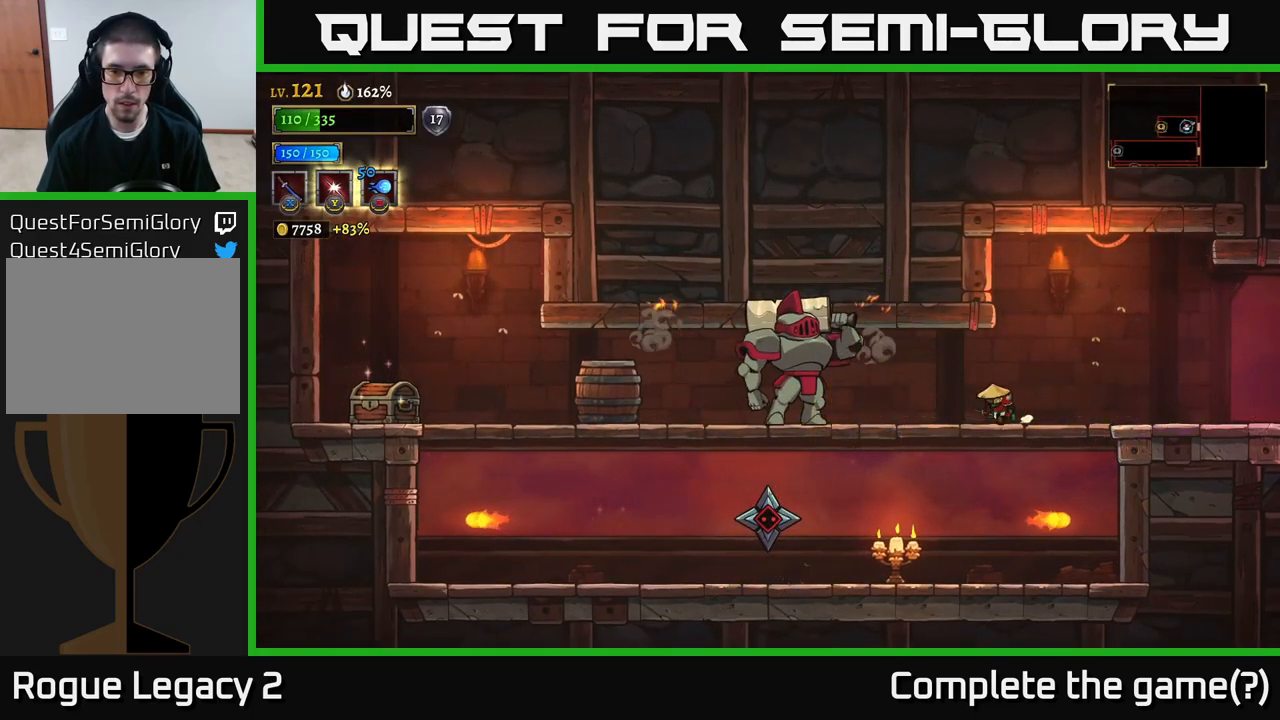
{"buttons": [], "left_stick": "center", "right_stick": "center", "events": [[33, "X", "down"], [116, "left_stick", "center"], [183, "X", "up"]]}
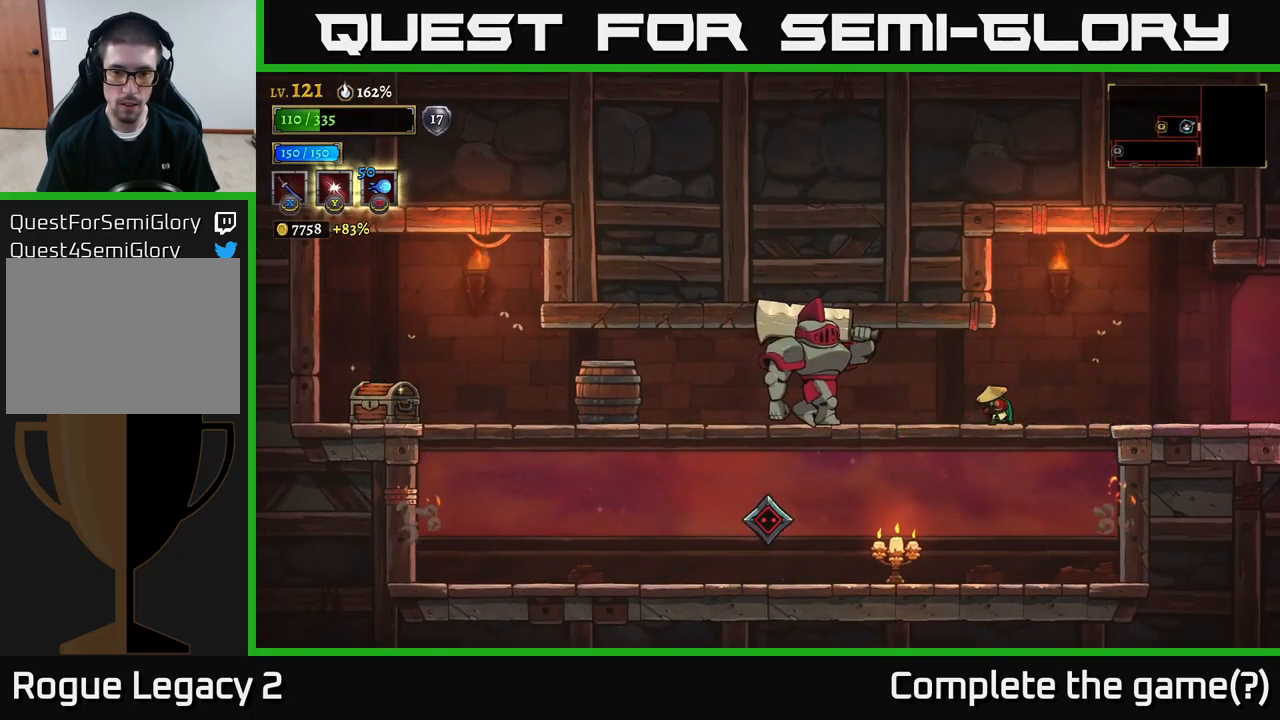
{"buttons": [], "left_stick": "center", "right_stick": "center", "events": [[33, "left_stick", "left"], [83, "X", "down"], [133, "left_stick", "center"], [233, "X", "up"]]}